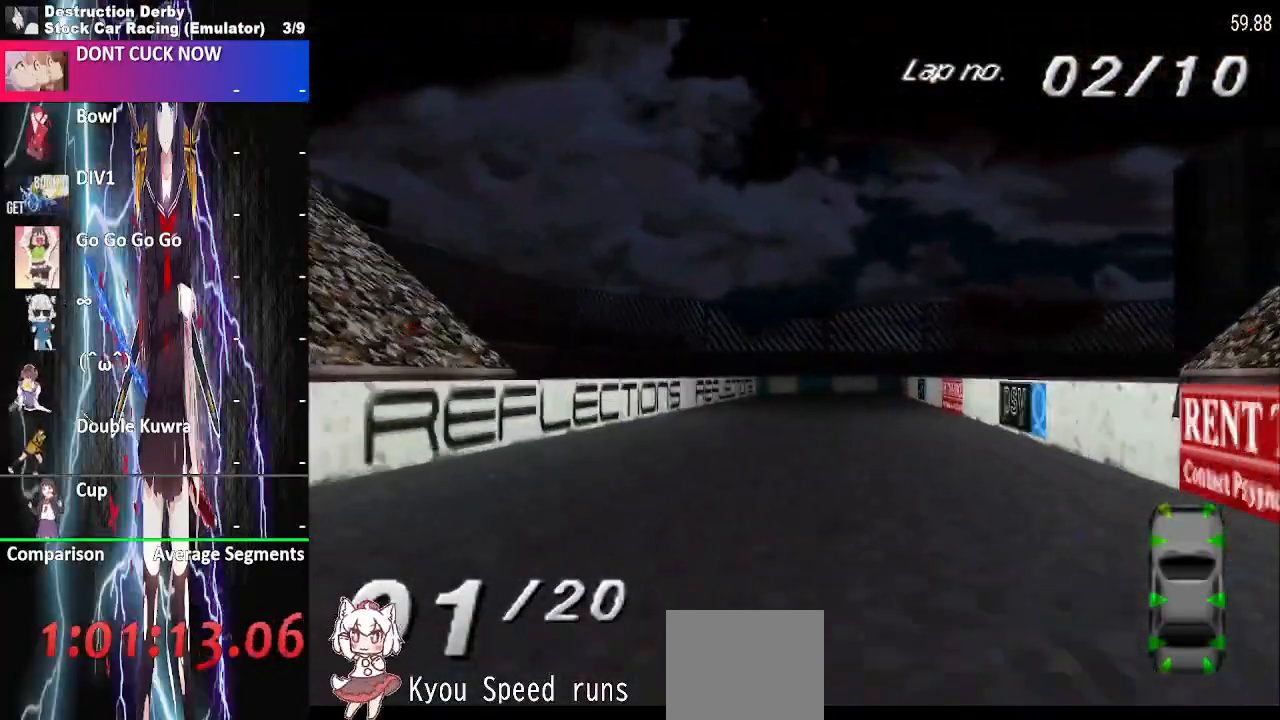
Gameplay with a controller (PlayStation layout); each line is a JSON object with the inputs held at the frame after it. "events" lists button and stick changes between this image and that frame as [ms after this image, input, new state], when the widget could be followed in between. Not read: left_stick right_stick.
{"buttons": ["CROSS", "DPAD_RIGHT"], "events": [[300, "DPAD_LEFT", "up"], [467, "DPAD_RIGHT", "down"]]}
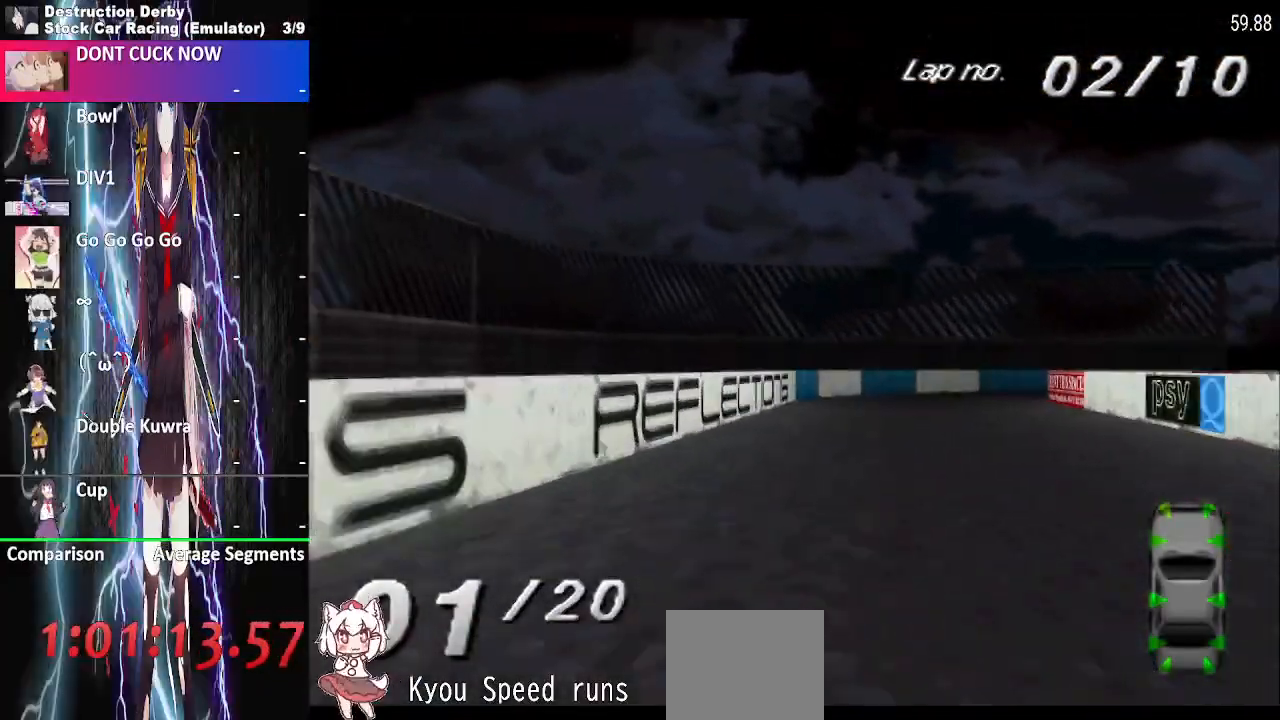
{"buttons": ["SQUARE", "DPAD_RIGHT"], "events": [[67, "DPAD_RIGHT", "up"], [167, "DPAD_RIGHT", "down"], [383, "SQUARE", "down"], [450, "CROSS", "up"]]}
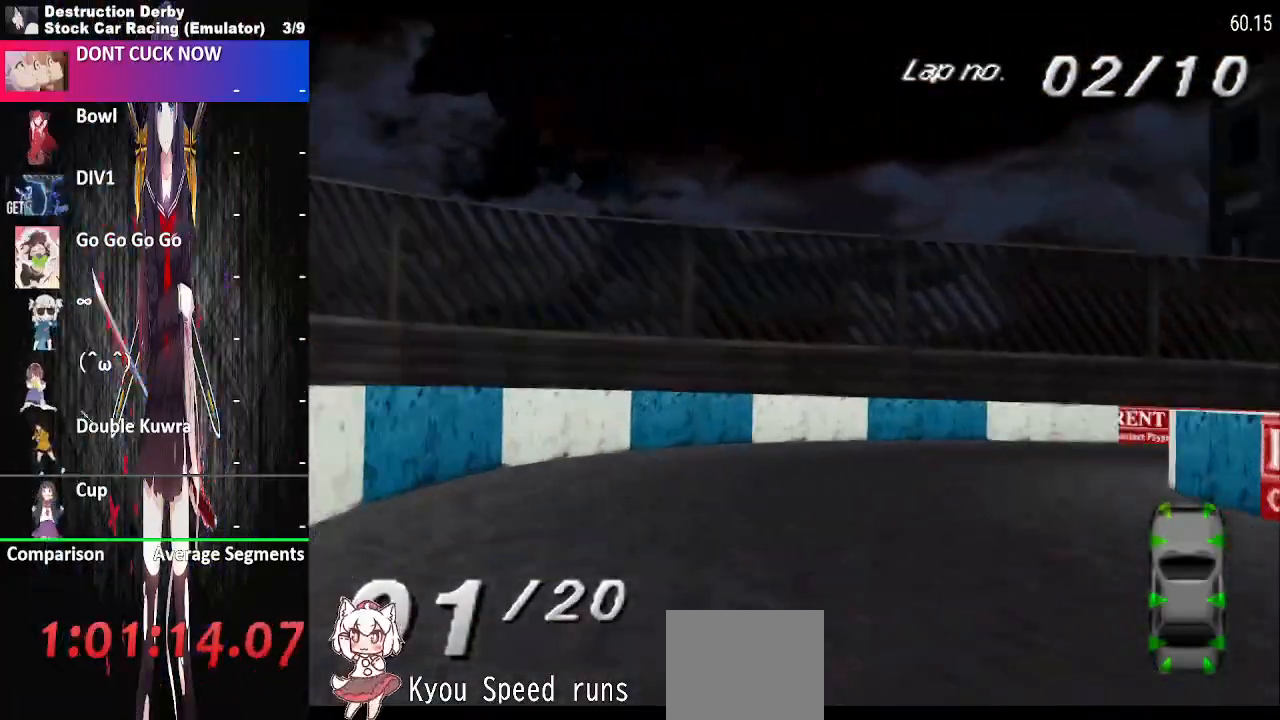
{"buttons": ["DPAD_RIGHT"], "events": [[117, "SQUARE", "up"]]}
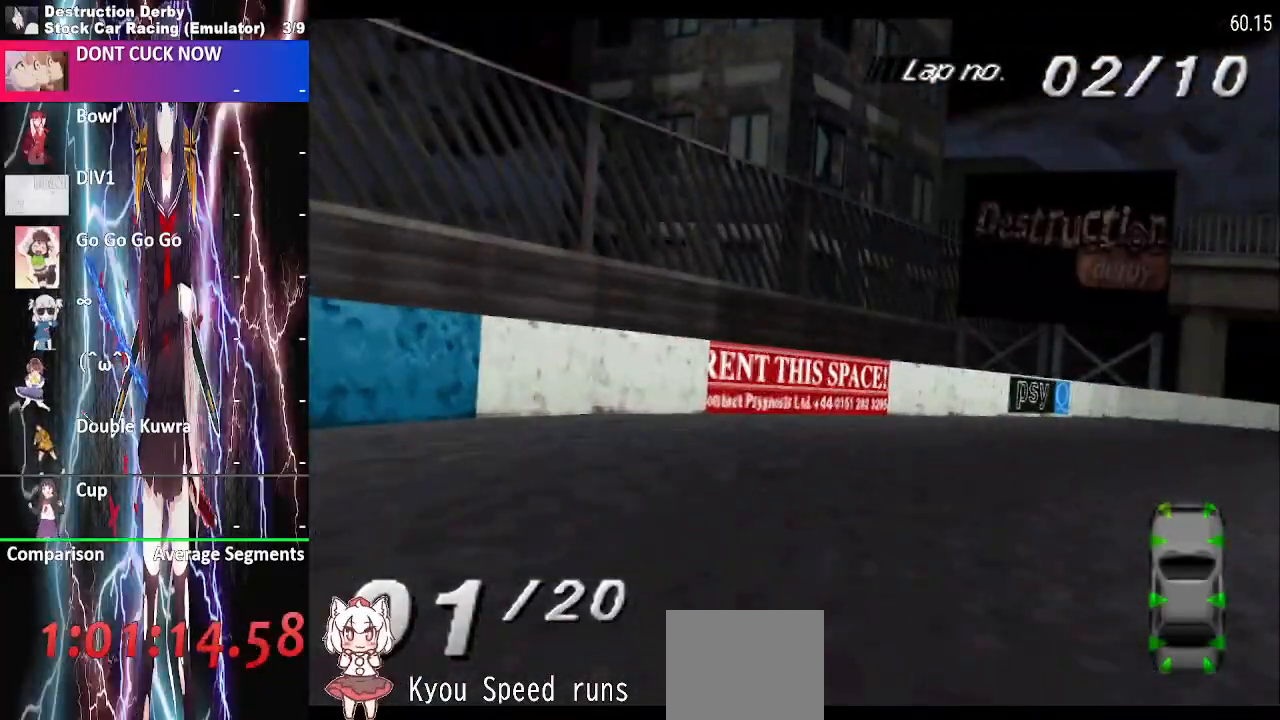
{"buttons": ["CROSS", "DPAD_RIGHT"], "events": [[17, "CROSS", "down"]]}
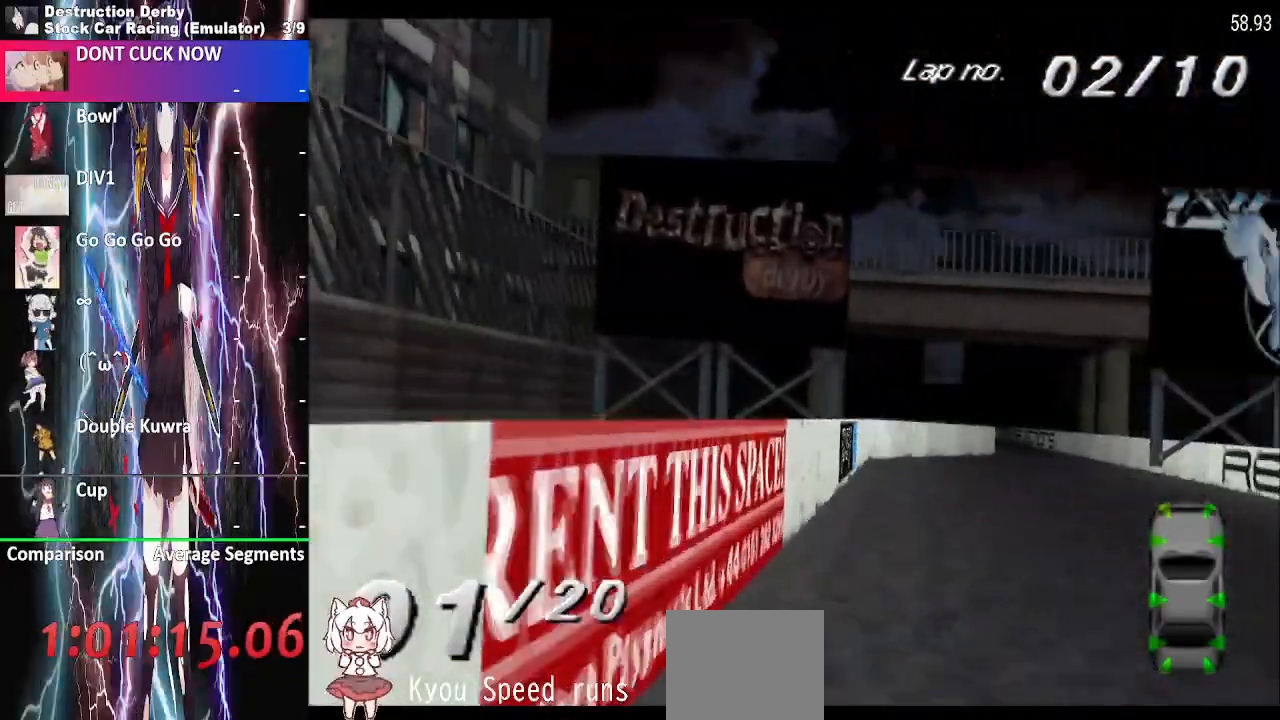
{"buttons": ["CROSS", "DPAD_RIGHT"], "events": []}
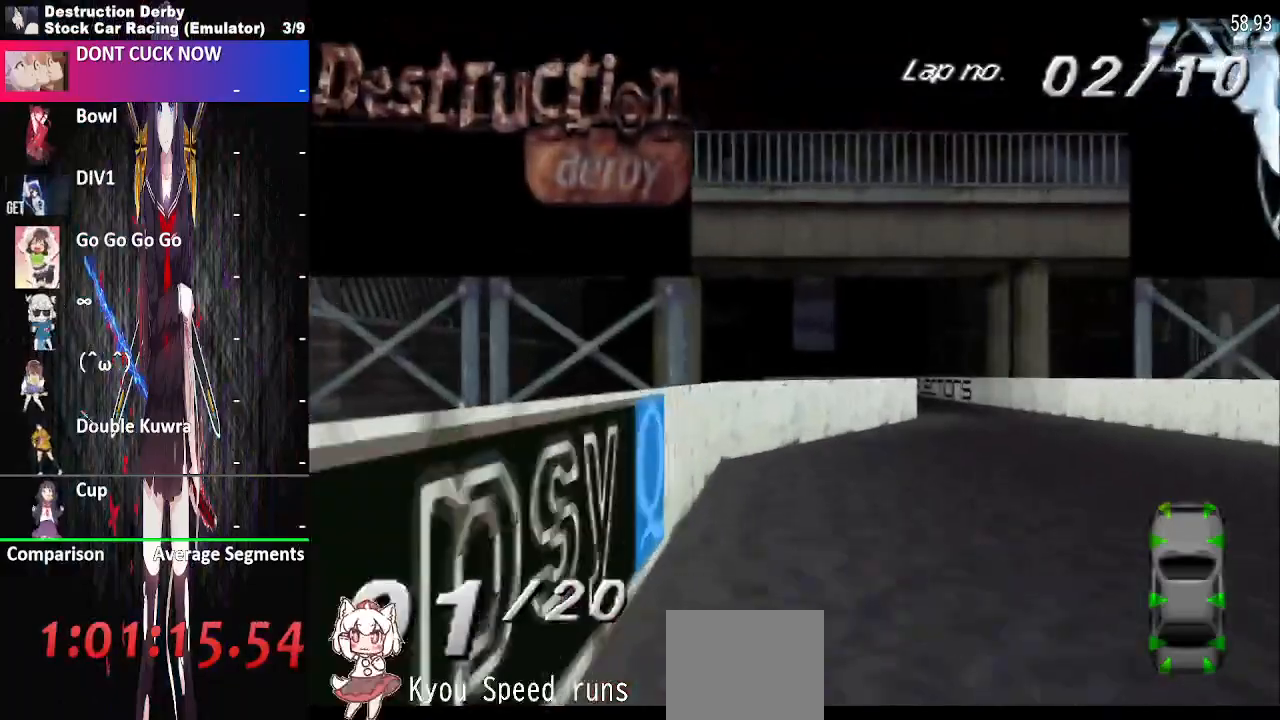
{"buttons": ["CROSS"]}
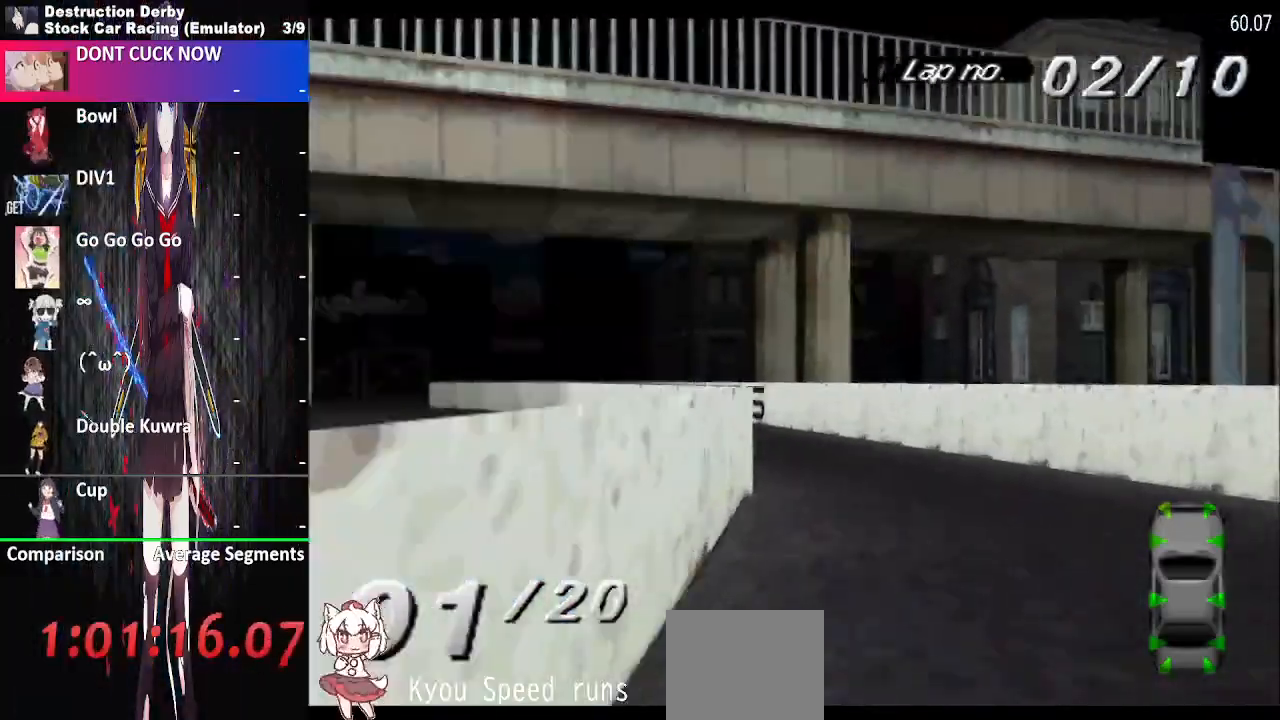
{"buttons": ["CROSS", "DPAD_LEFT"], "events": [[17, "DPAD_LEFT", "down"]]}